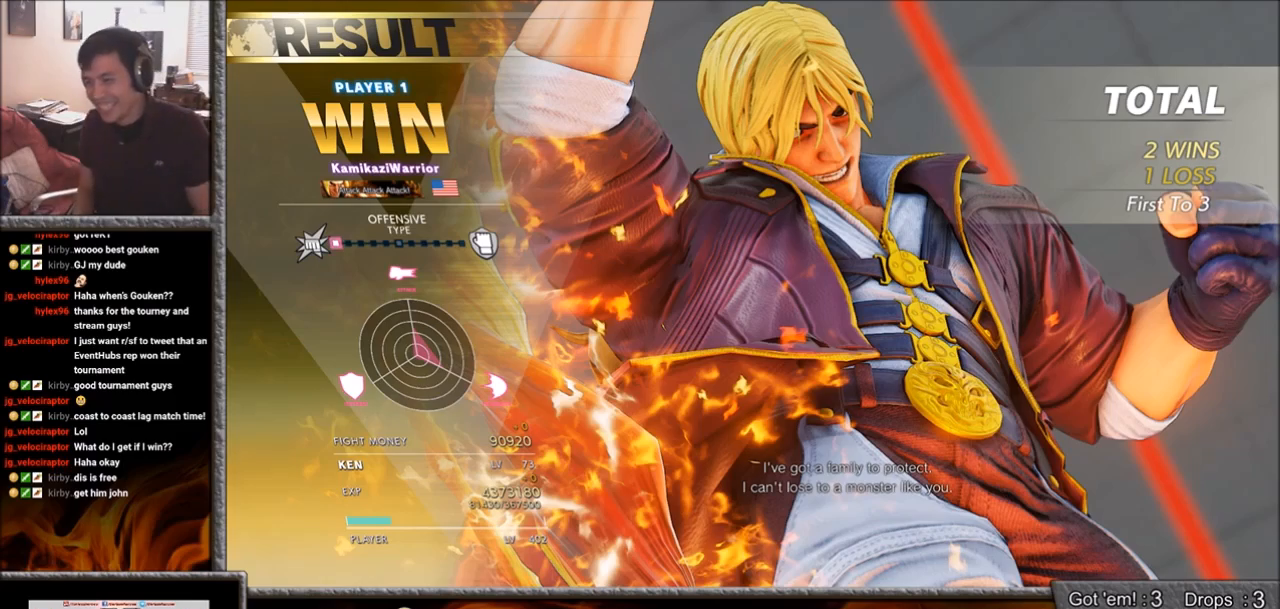
Gameplay with a controller (arcade stick); each line is a JSON object with the inputs held at the frame after it. "events" lists button and stick changes between this image and that frame as [ms after this image, input, new state], when the widget could be followed in between. Not read: L3 R3.
{"buttons": ["CROSS"], "left_stick": "center", "events": [[383, "CROSS", "down"]]}
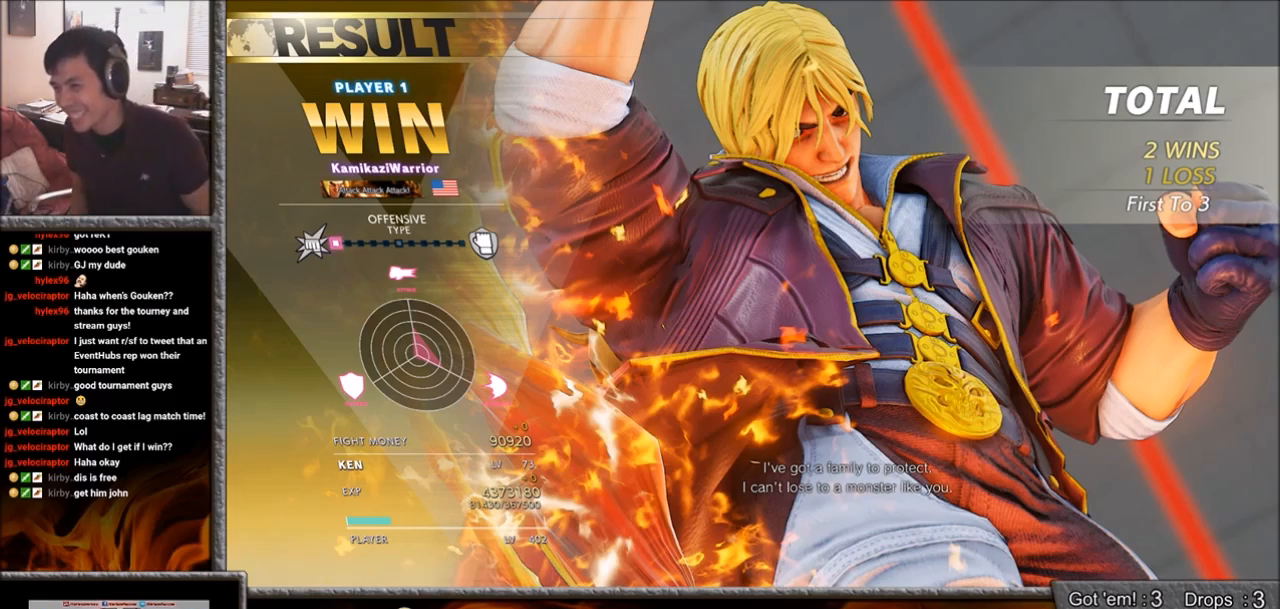
{"buttons": [], "left_stick": "center", "events": [[67, "CROSS", "up"]]}
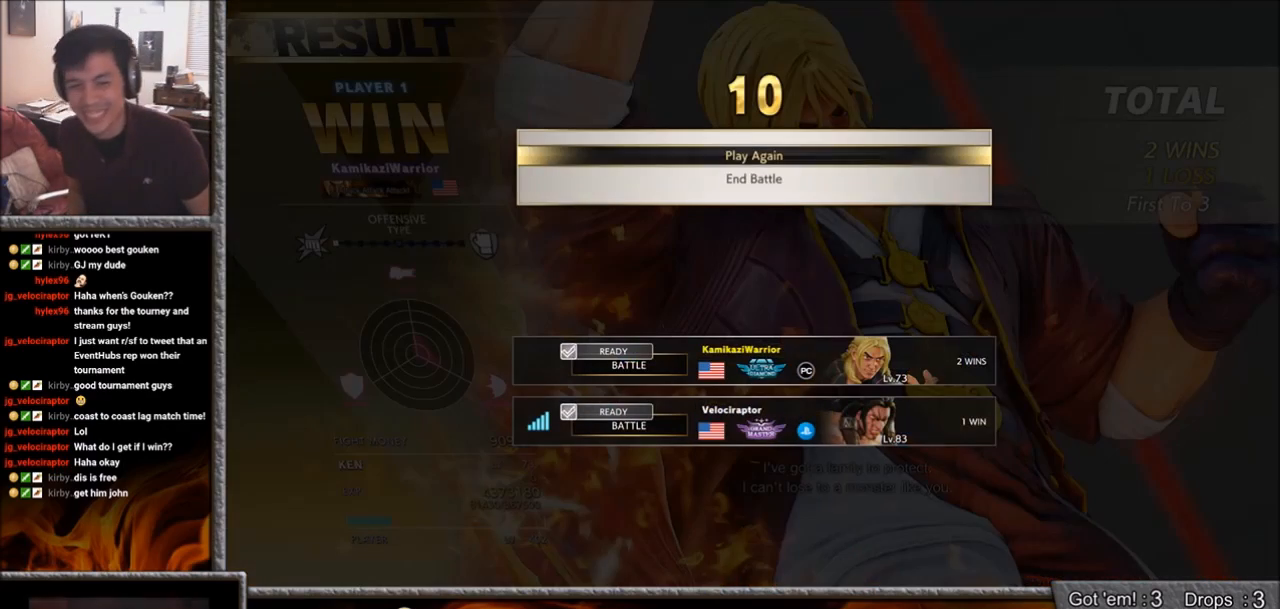
{"buttons": [], "left_stick": "center", "events": []}
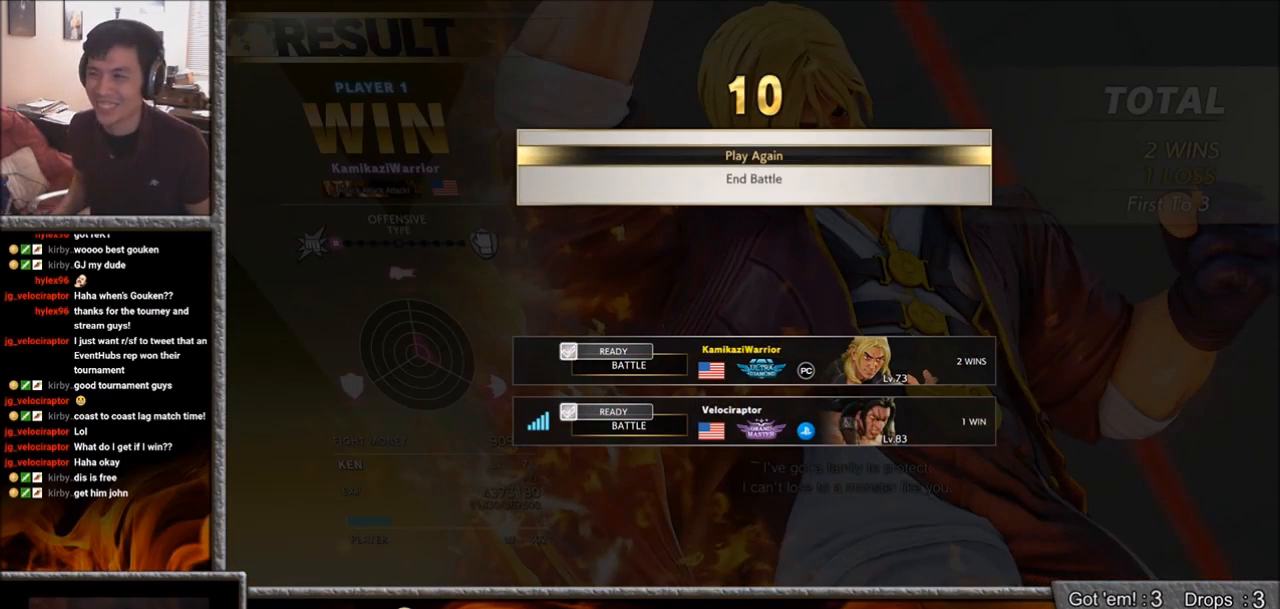
{"buttons": [], "left_stick": "center", "events": [[183, "CROSS", "down"], [250, "CROSS", "up"]]}
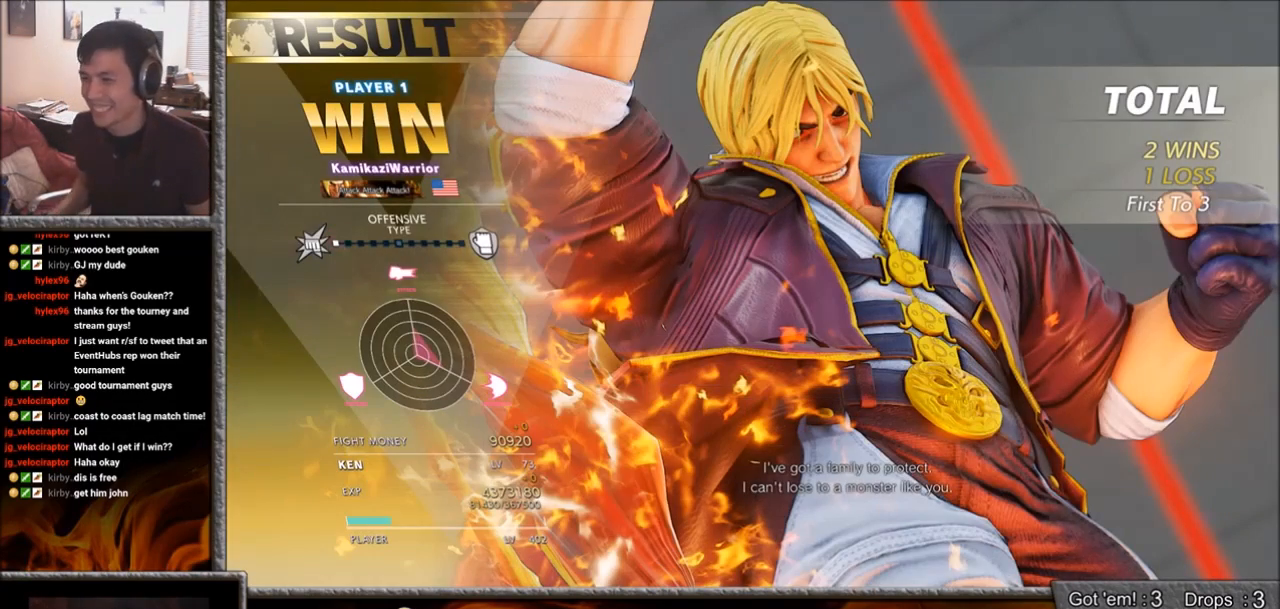
{"buttons": [], "left_stick": "center", "events": []}
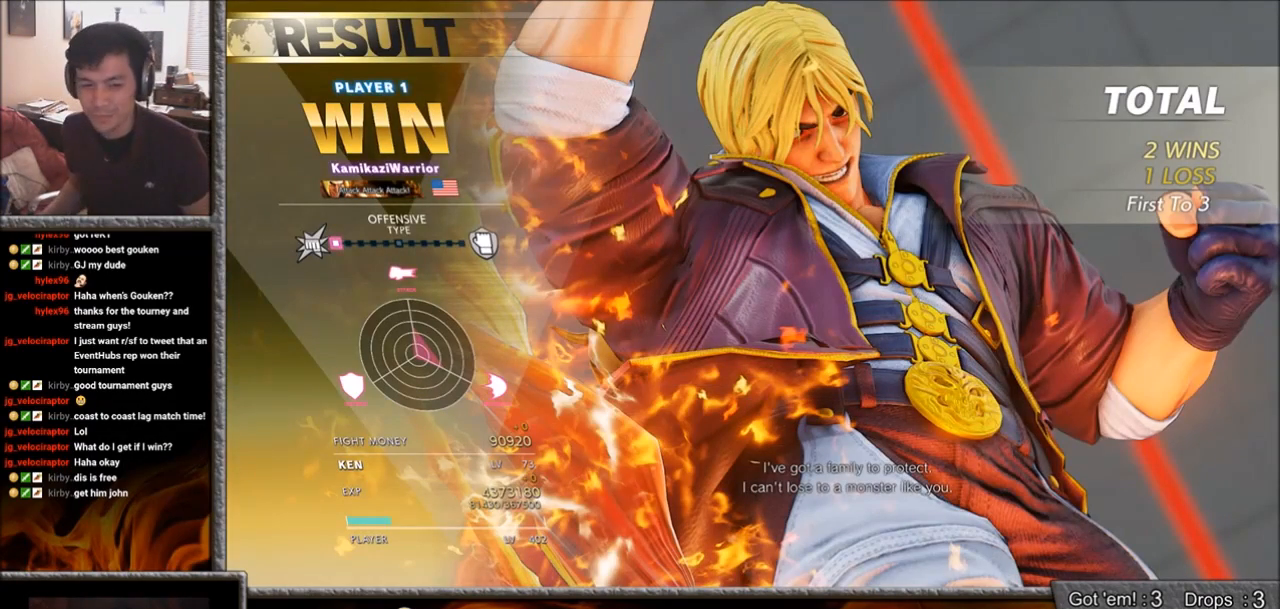
{"buttons": [], "left_stick": "center", "events": []}
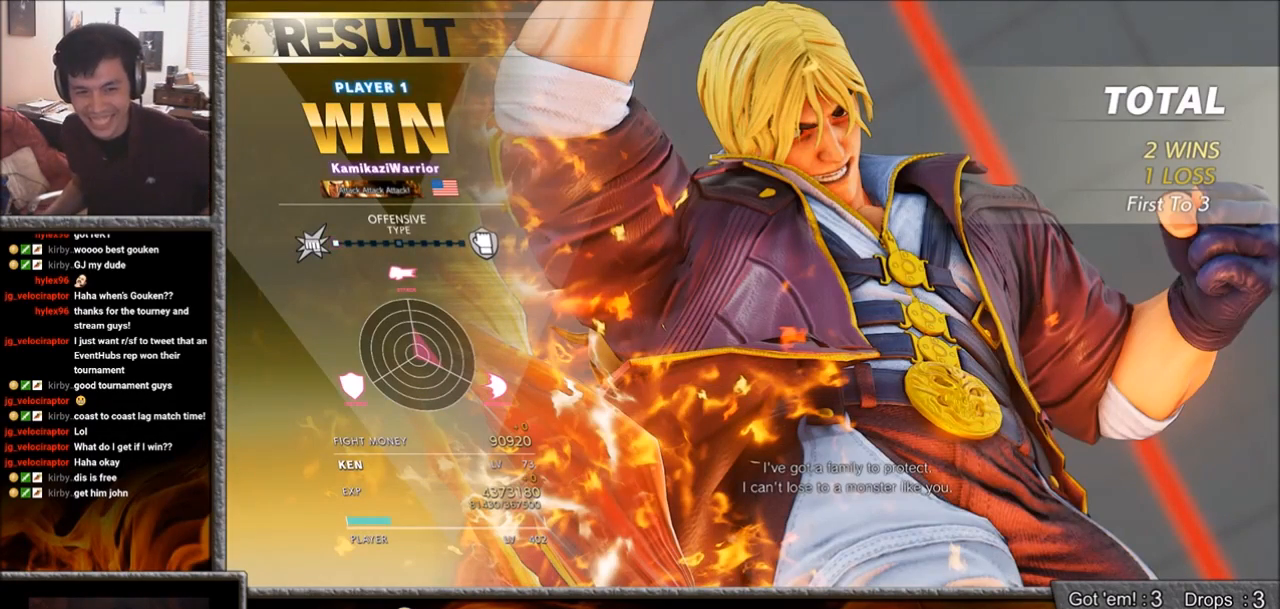
{"buttons": [], "left_stick": "center", "events": []}
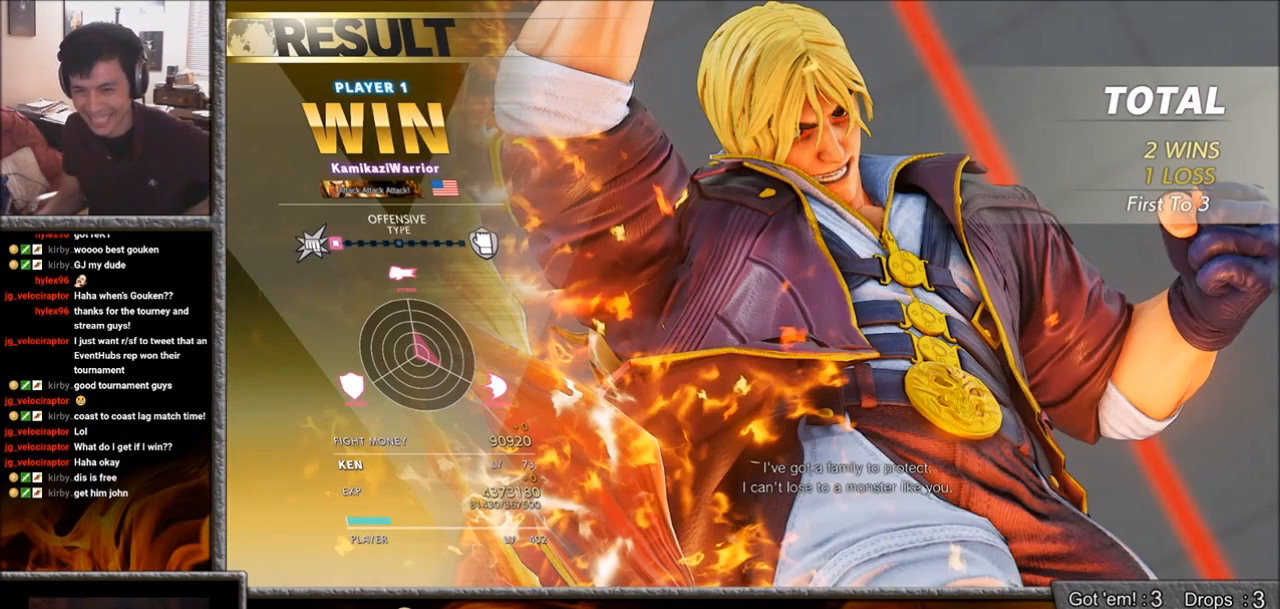
{"buttons": [], "left_stick": "center", "events": []}
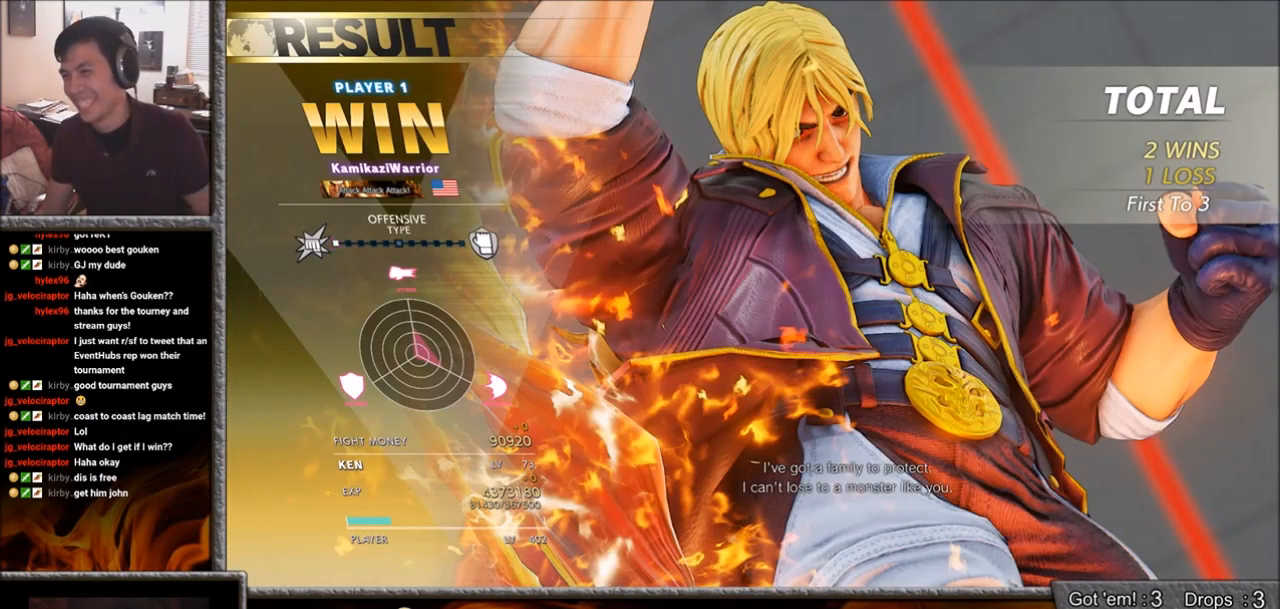
{"buttons": [], "left_stick": "center", "events": []}
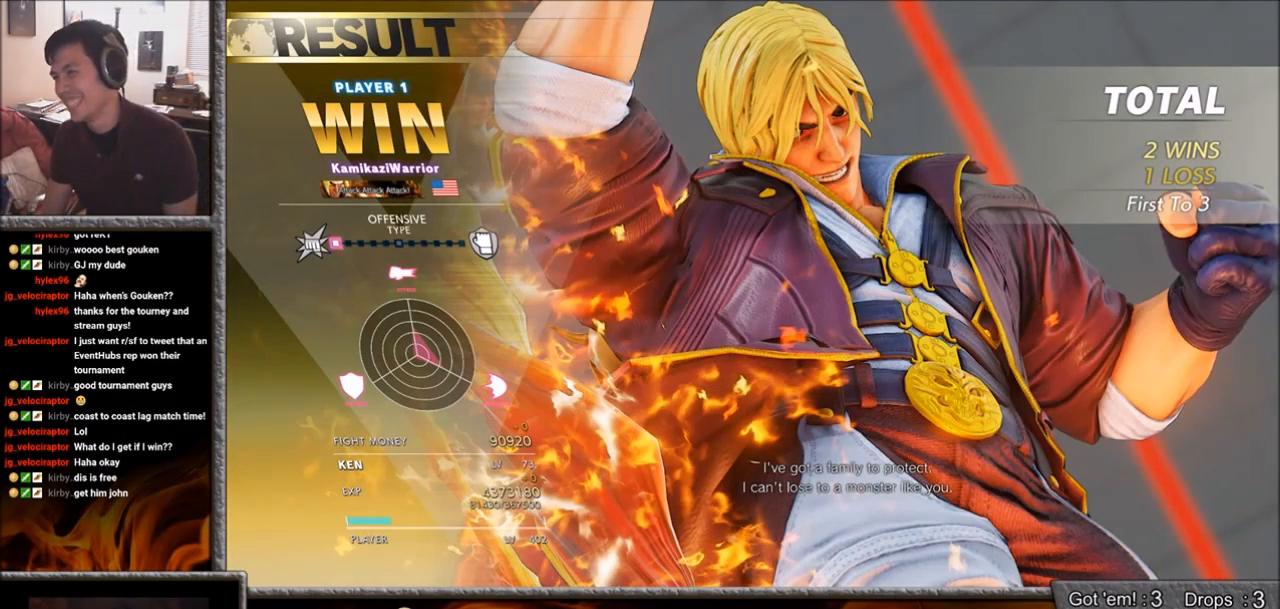
{"buttons": [], "left_stick": "center", "events": []}
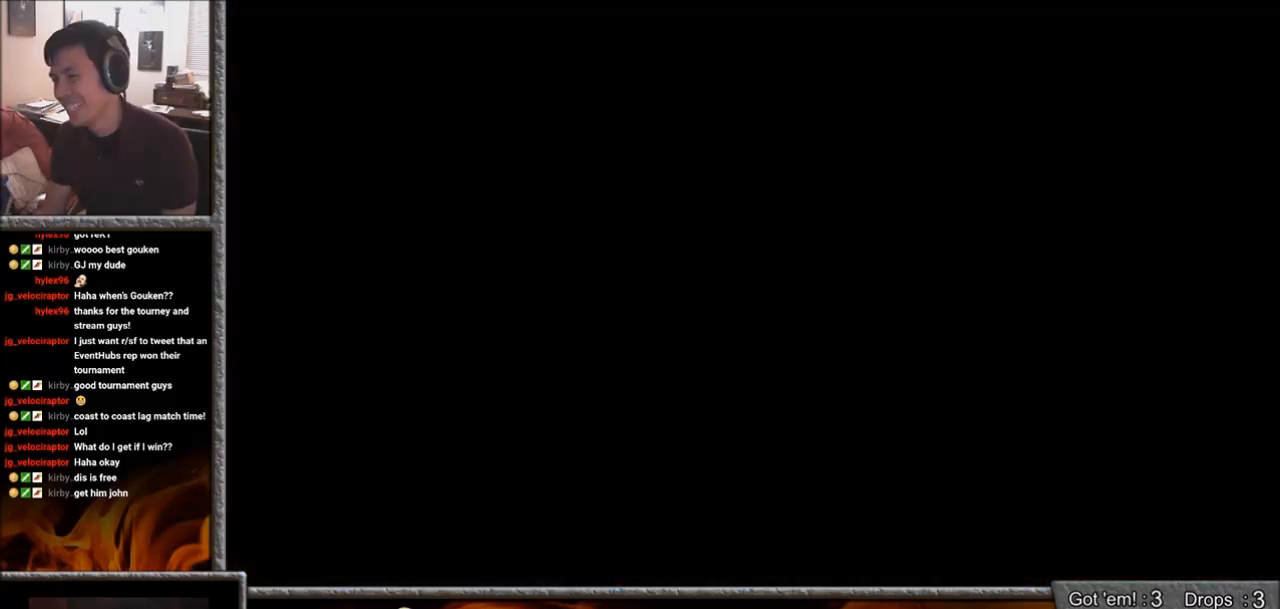
{"buttons": [], "left_stick": "center", "events": [[50, "START", "down"], [67, "SELECT", "down"], [183, "SELECT", "up"], [183, "START", "up"]]}
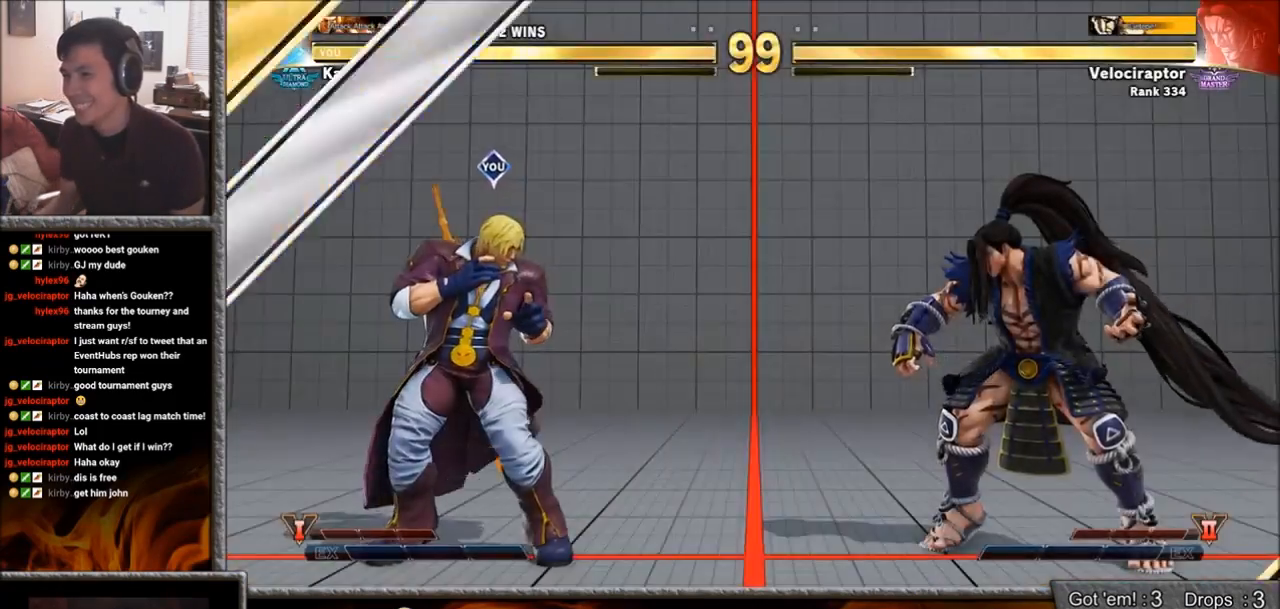
{"buttons": [], "left_stick": "center", "events": []}
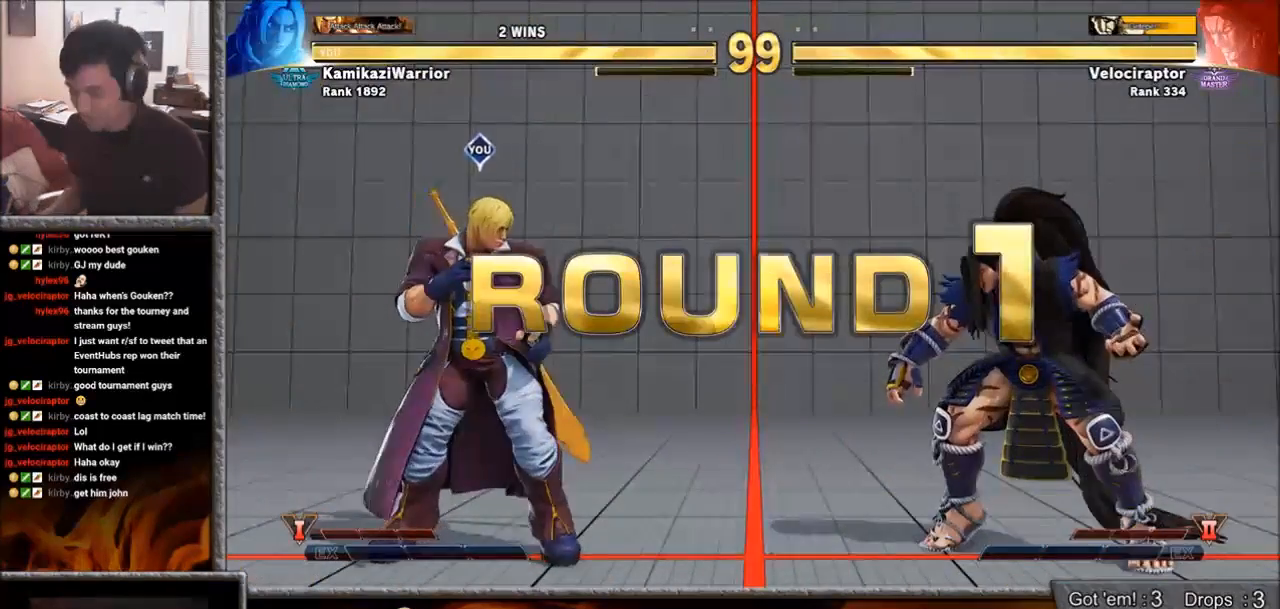
{"buttons": [], "left_stick": "left", "events": [[467, "left_stick", "left"]]}
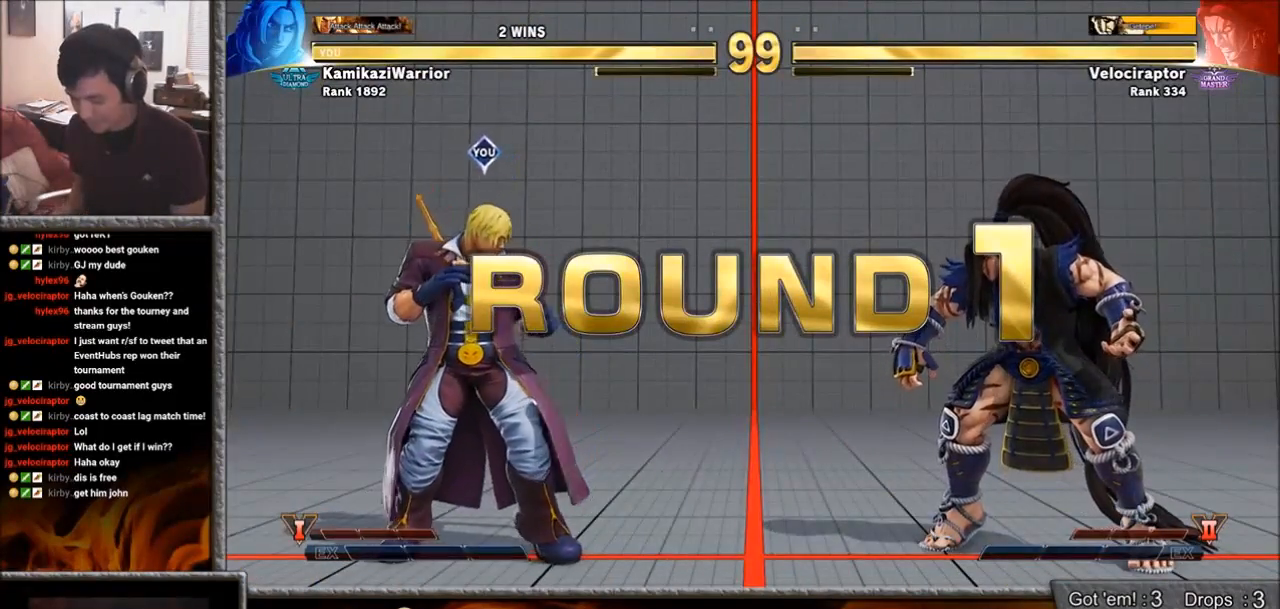
{"buttons": ["CIRCLE", "R2"], "left_stick": "center", "events": [[83, "left_stick", "down"], [150, "left_stick", "center"], [167, "R1", "down"], [183, "TRIANGLE", "down"], [200, "SQUARE", "down"], [300, "R1", "up"], [300, "TRIANGLE", "up"], [333, "SQUARE", "up"], [383, "R2", "down"], [417, "CIRCLE", "down"]]}
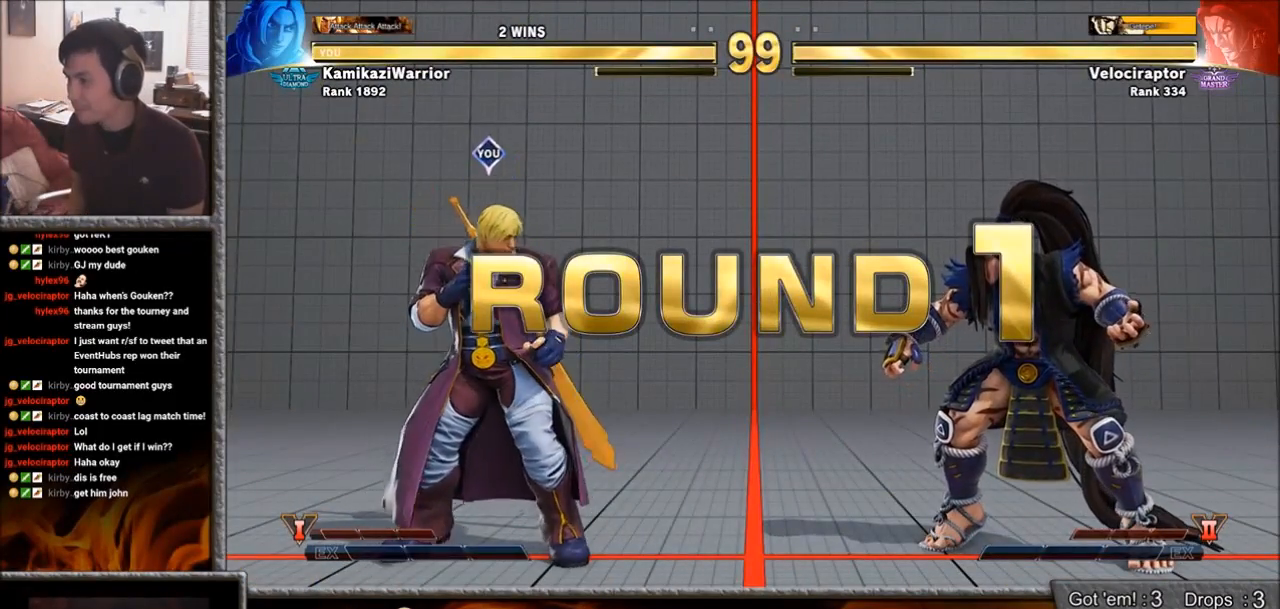
{"buttons": ["CROSS", "CIRCLE", "R2"], "left_stick": "center", "events": [[50, "CIRCLE", "up"], [50, "R2", "up"], [183, "R1", "down"], [200, "TRIANGLE", "down"], [217, "SQUARE", "down"], [267, "R1", "up"], [283, "SQUARE", "up"], [283, "TRIANGLE", "up"], [400, "R2", "down"], [433, "CIRCLE", "down"], [483, "CROSS", "down"]]}
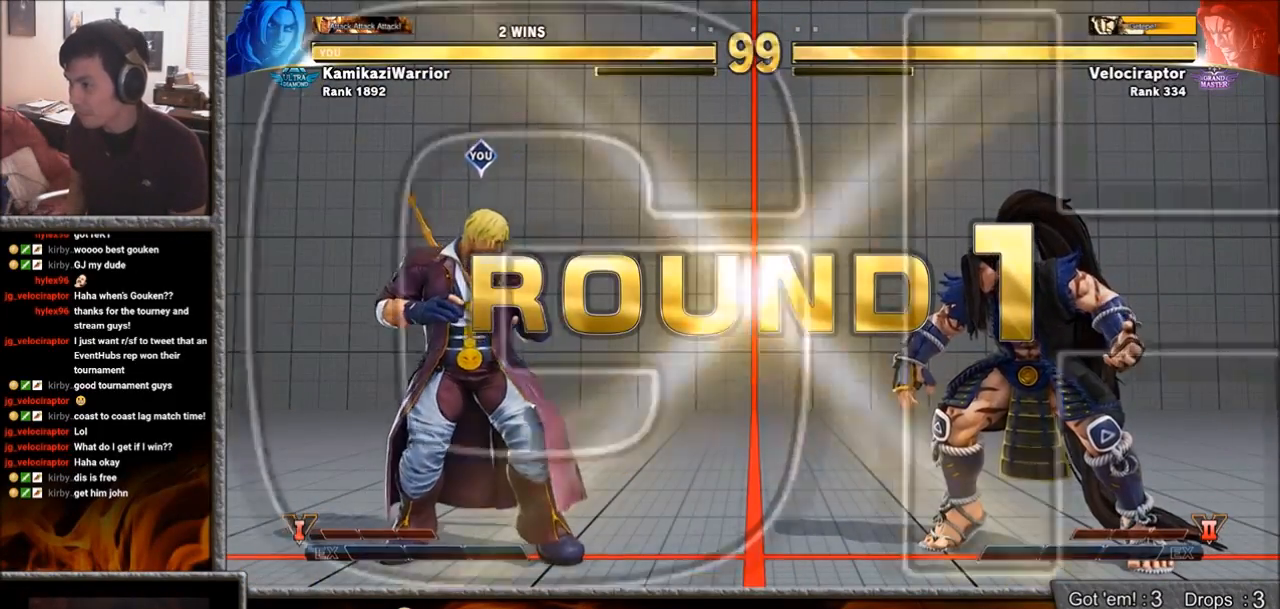
{"buttons": [], "left_stick": "center", "events": [[33, "R2", "up"], [50, "CIRCLE", "up"], [83, "CROSS", "up"], [150, "R1", "down"], [167, "TRIANGLE", "down"], [183, "SQUARE", "down"], [250, "R1", "up"], [250, "TRIANGLE", "up"], [267, "SQUARE", "up"], [333, "R2", "down"], [350, "CIRCLE", "down"], [400, "CROSS", "down"], [467, "CIRCLE", "up"], [467, "CROSS", "up"], [467, "R2", "up"]]}
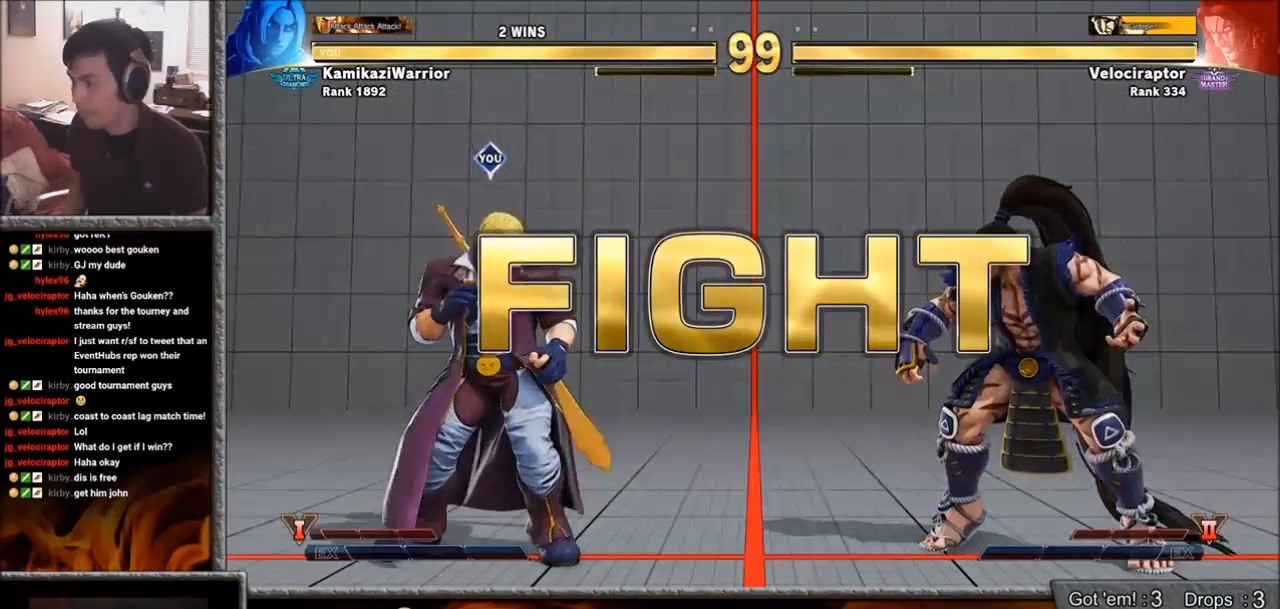
{"buttons": [], "left_stick": "right", "events": [[467, "left_stick", "right"]]}
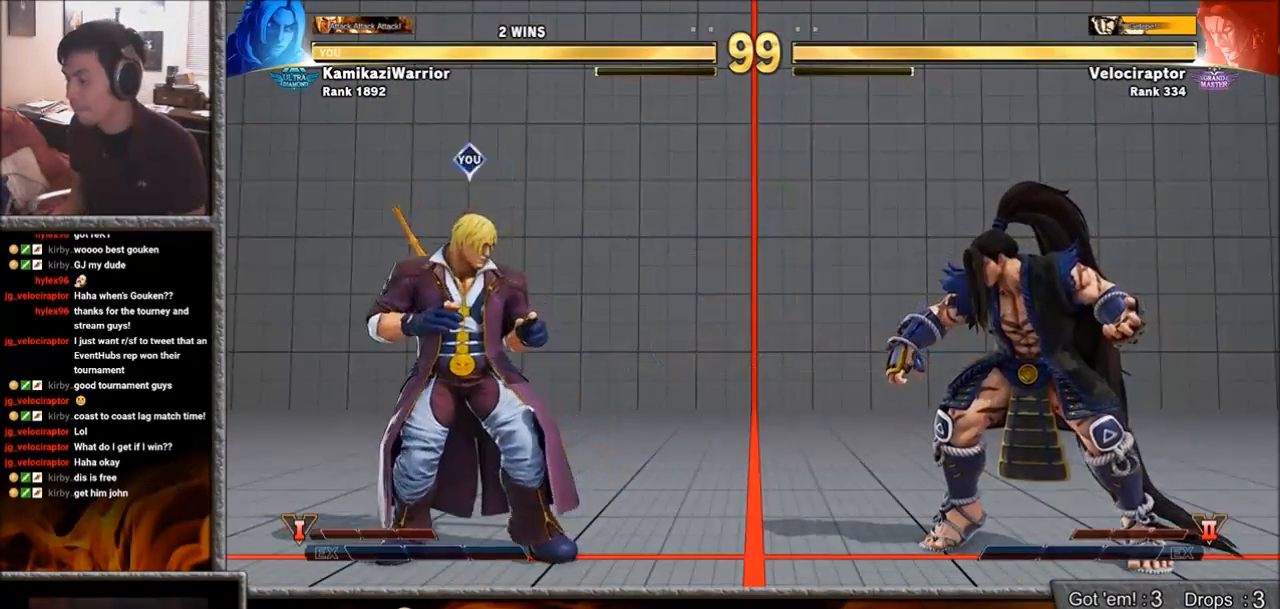
{"buttons": [], "left_stick": "left", "events": [[133, "left_stick", "left"]]}
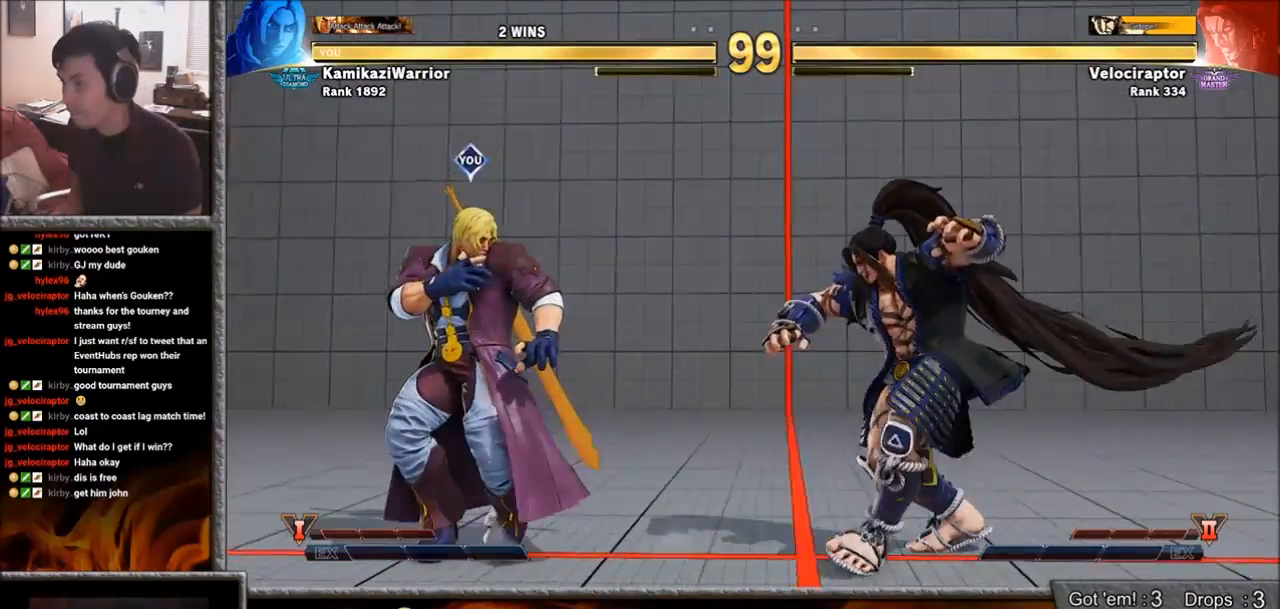
{"buttons": ["CROSS"], "left_stick": "down-left", "events": [[67, "left_stick", "right"], [200, "left_stick", "down-left"], [433, "CROSS", "down"]]}
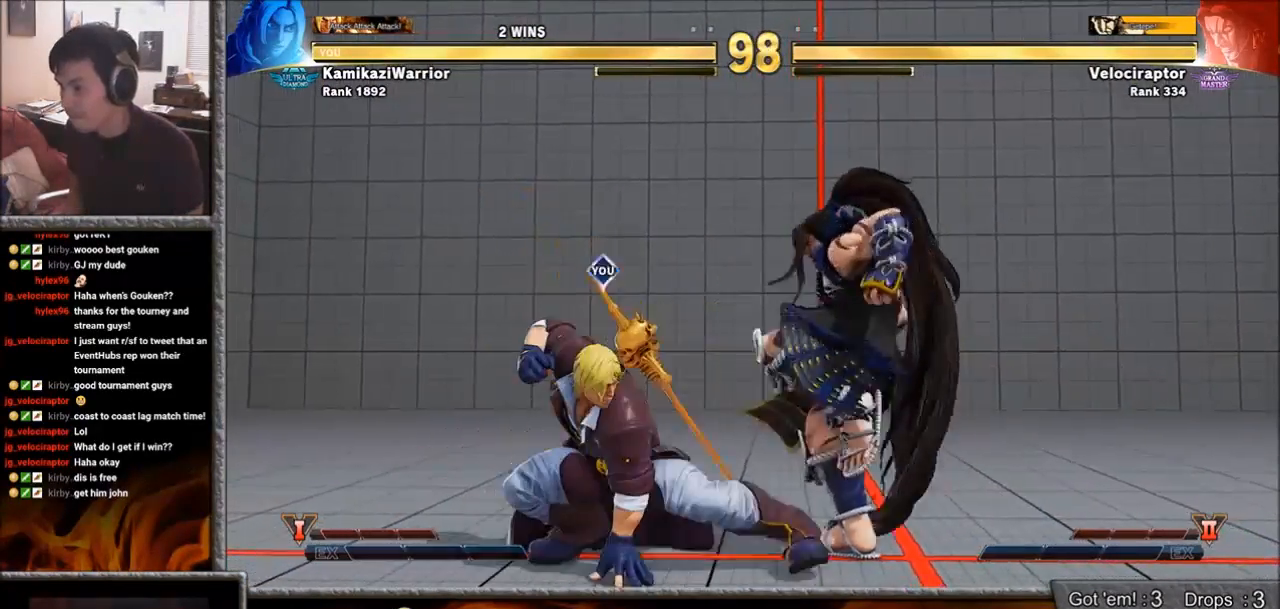
{"buttons": [], "left_stick": "left", "events": [[83, "CROSS", "up"], [350, "left_stick", "left"]]}
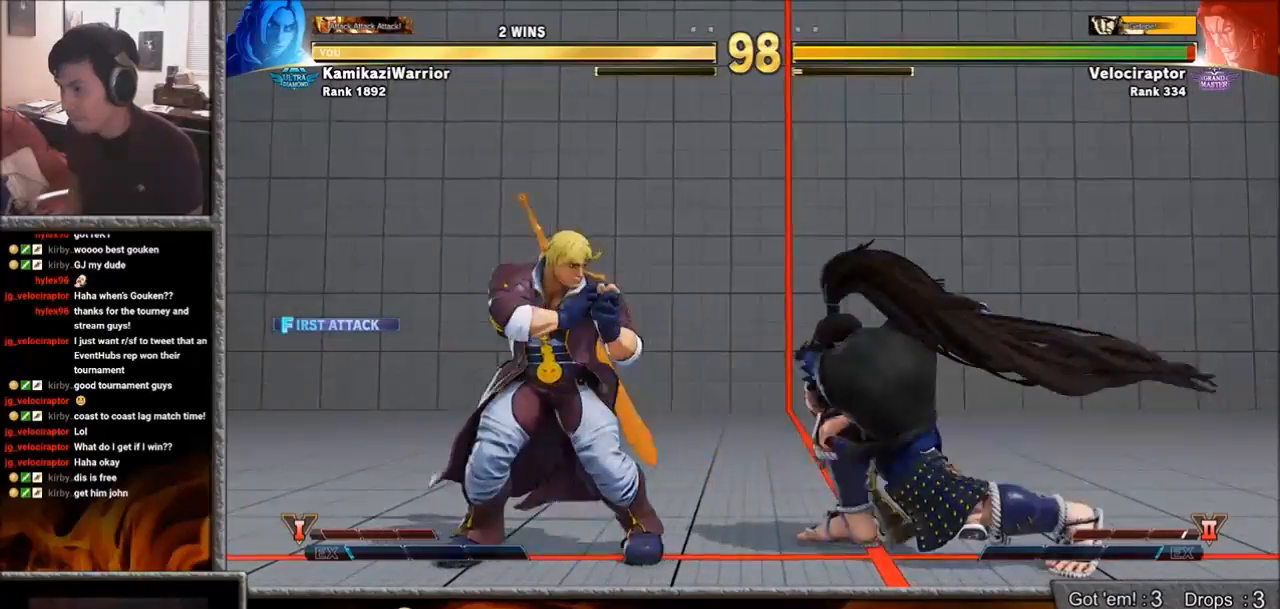
{"buttons": ["R2"], "left_stick": "center", "events": [[33, "R2", "down"], [67, "left_stick", "center"], [167, "R2", "up"], [217, "R2", "down"], [317, "R2", "up"], [350, "R2", "down"]]}
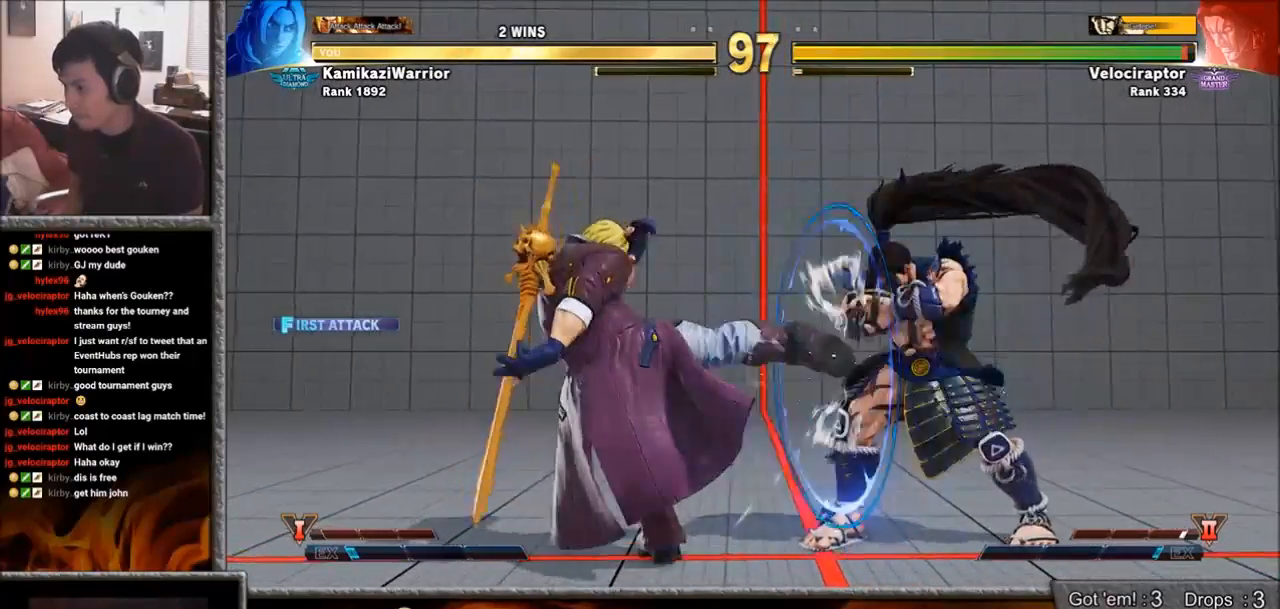
{"buttons": [], "left_stick": "down-left", "events": [[17, "R2", "up"], [167, "left_stick", "left"], [450, "left_stick", "down-left"]]}
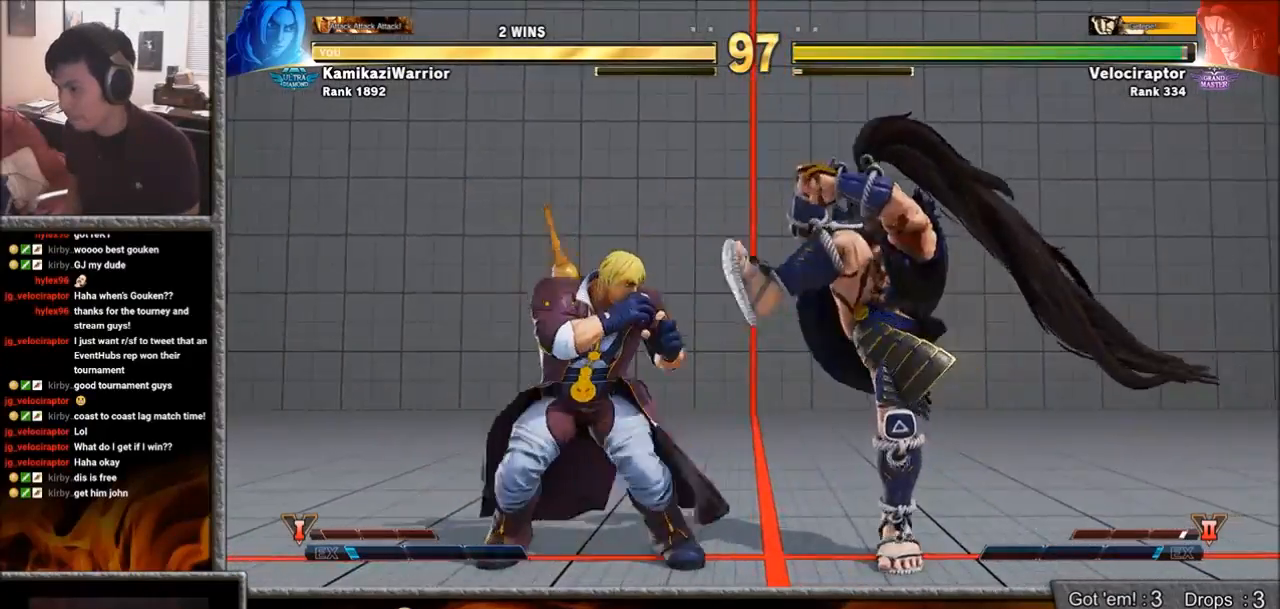
{"buttons": [], "left_stick": "right", "events": [[383, "left_stick", "center"], [467, "left_stick", "right"]]}
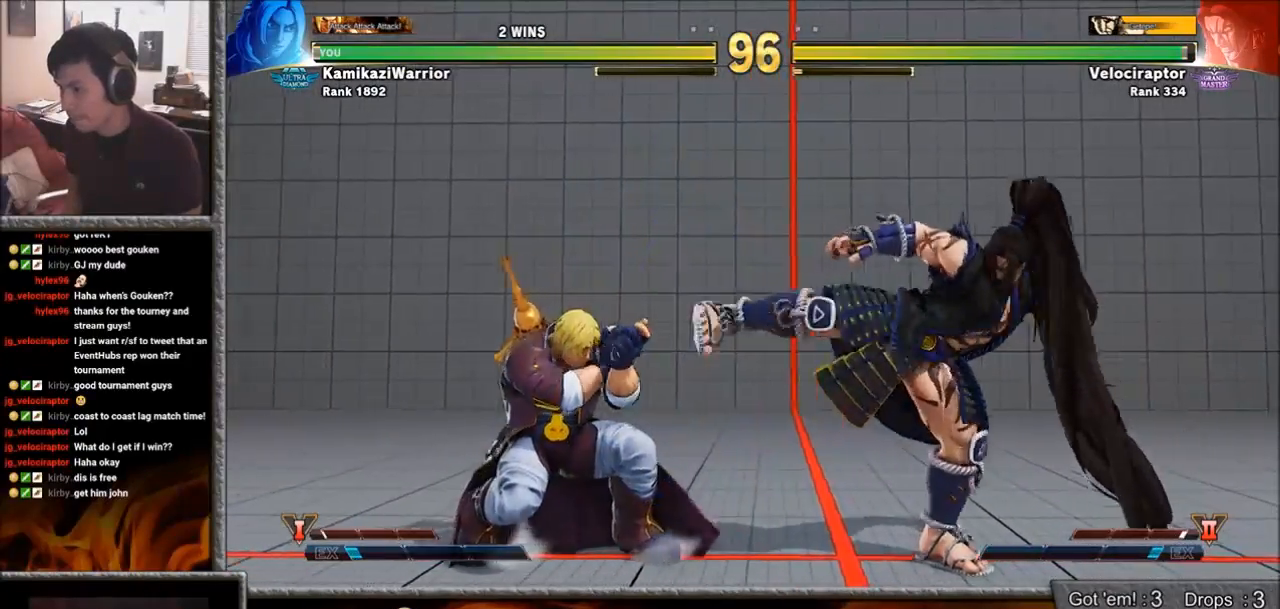
{"buttons": [], "left_stick": "left", "events": [[117, "CROSS", "down"], [183, "left_stick", "center"], [250, "left_stick", "left"], [267, "CROSS", "up"]]}
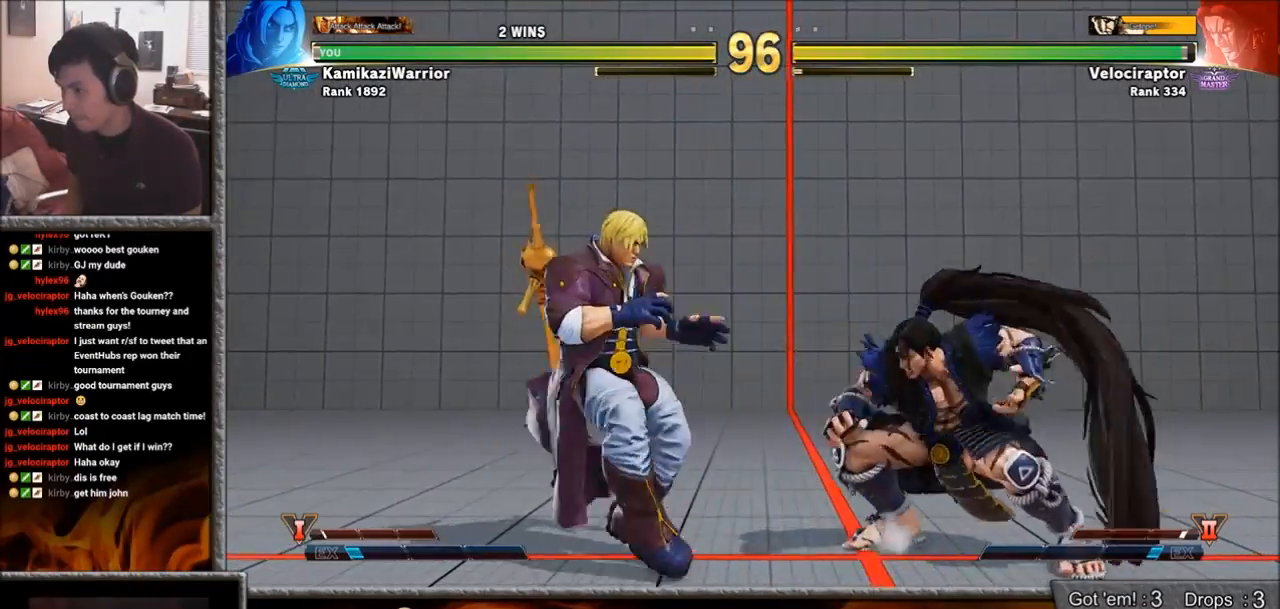
{"buttons": ["R2"], "left_stick": "center", "events": [[67, "R2", "down"], [100, "left_stick", "center"], [150, "R2", "up"], [217, "R2", "down"]]}
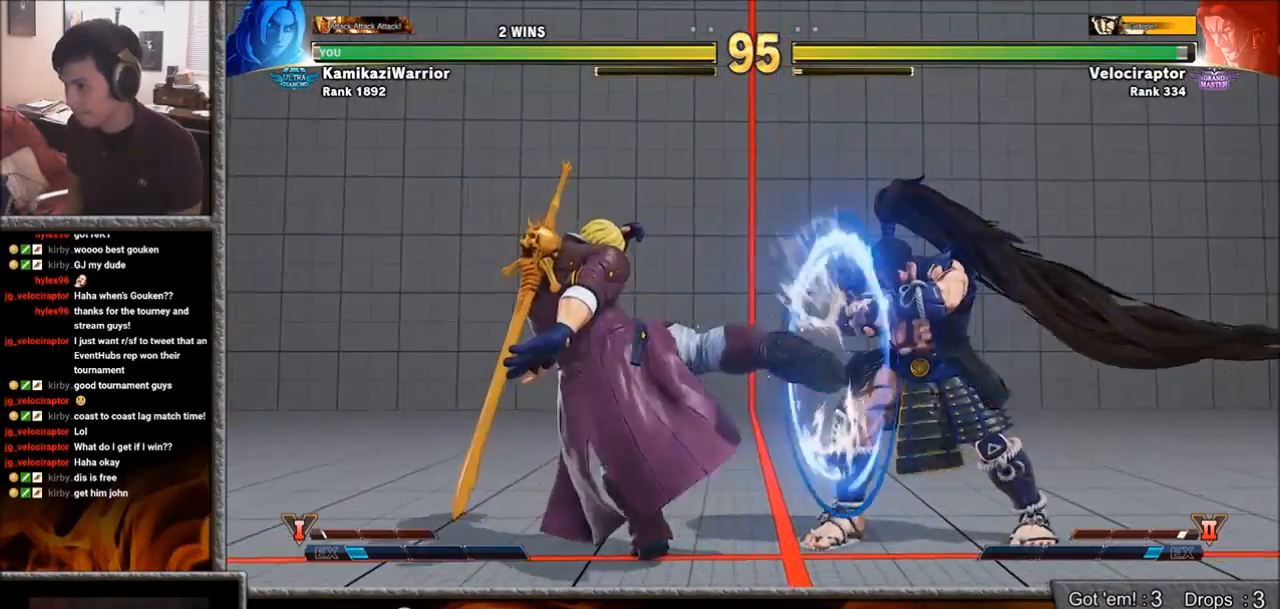
{"buttons": [], "left_stick": "down-left", "events": [[17, "R2", "up"], [150, "left_stick", "left"], [433, "left_stick", "down-left"]]}
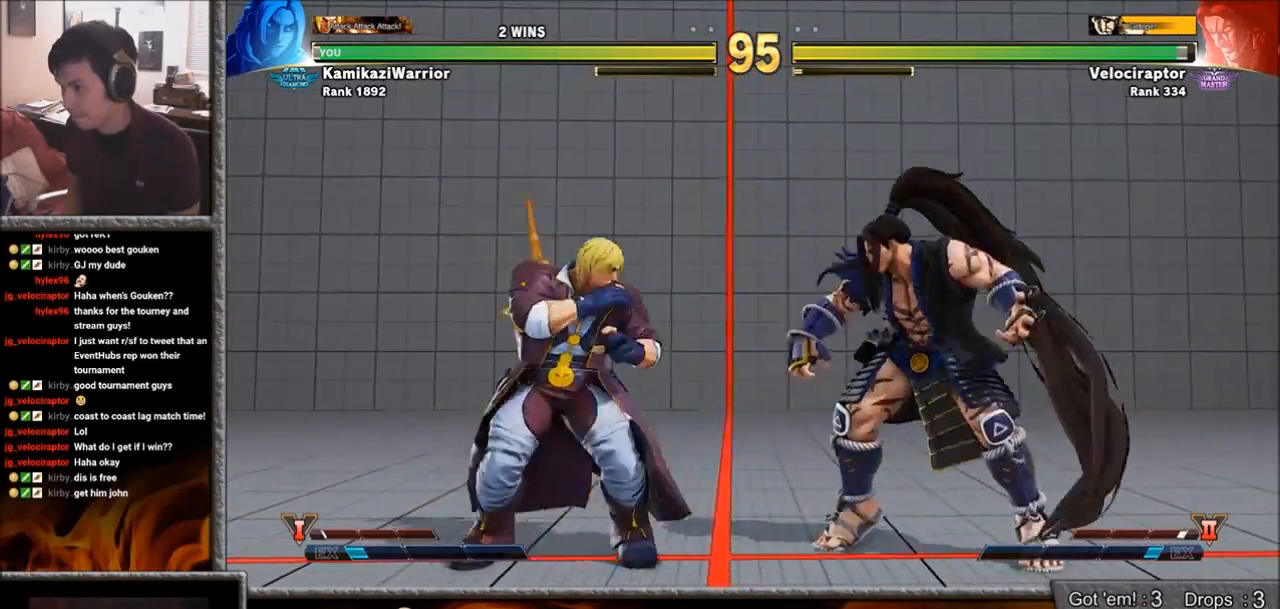
{"buttons": [], "left_stick": "up-right", "events": [[283, "left_stick", "up-right"]]}
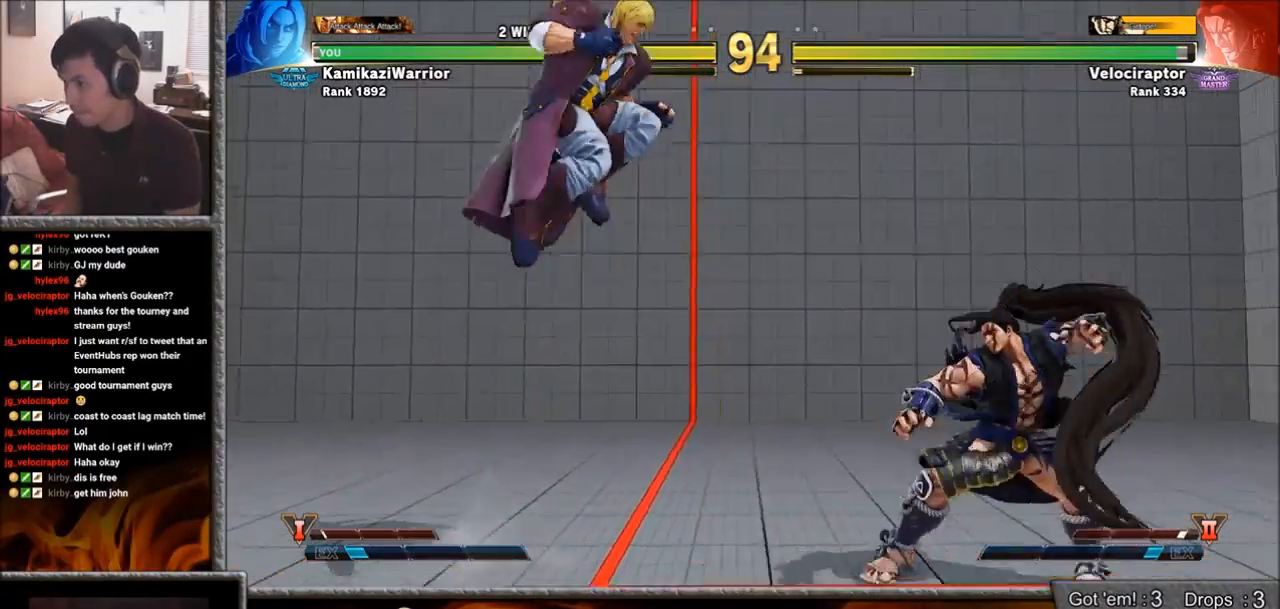
{"buttons": ["R1"], "left_stick": "left", "events": [[83, "left_stick", "center"], [200, "R1", "down"], [483, "left_stick", "left"]]}
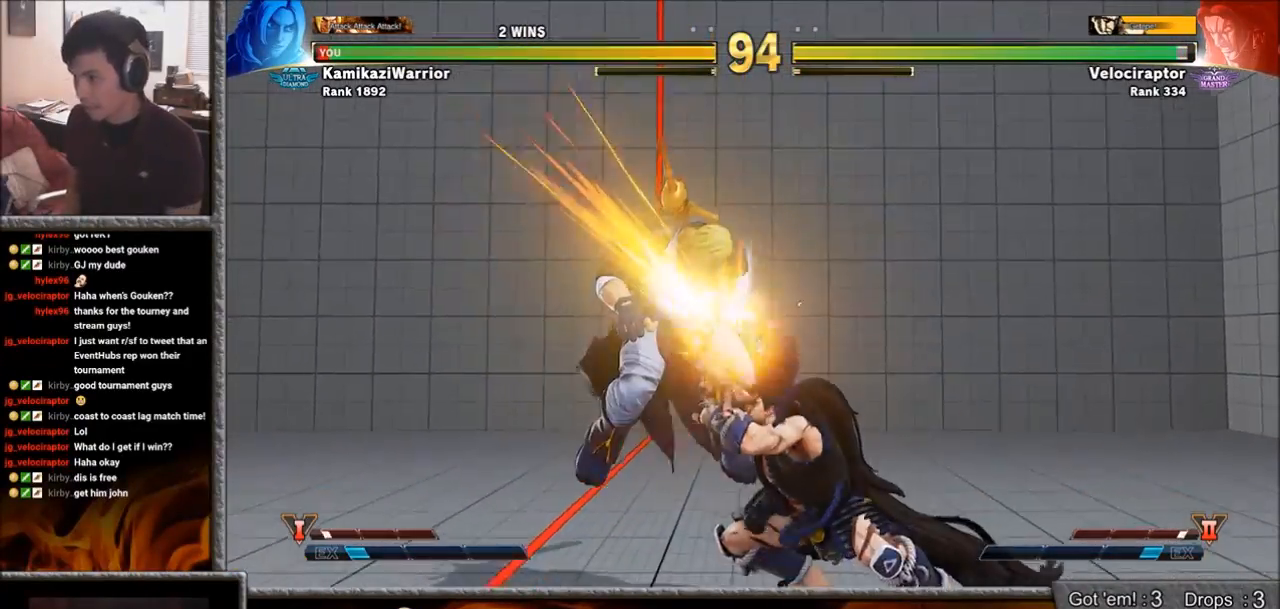
{"buttons": [], "left_stick": "center", "events": [[150, "R1", "up"], [333, "left_stick", "center"]]}
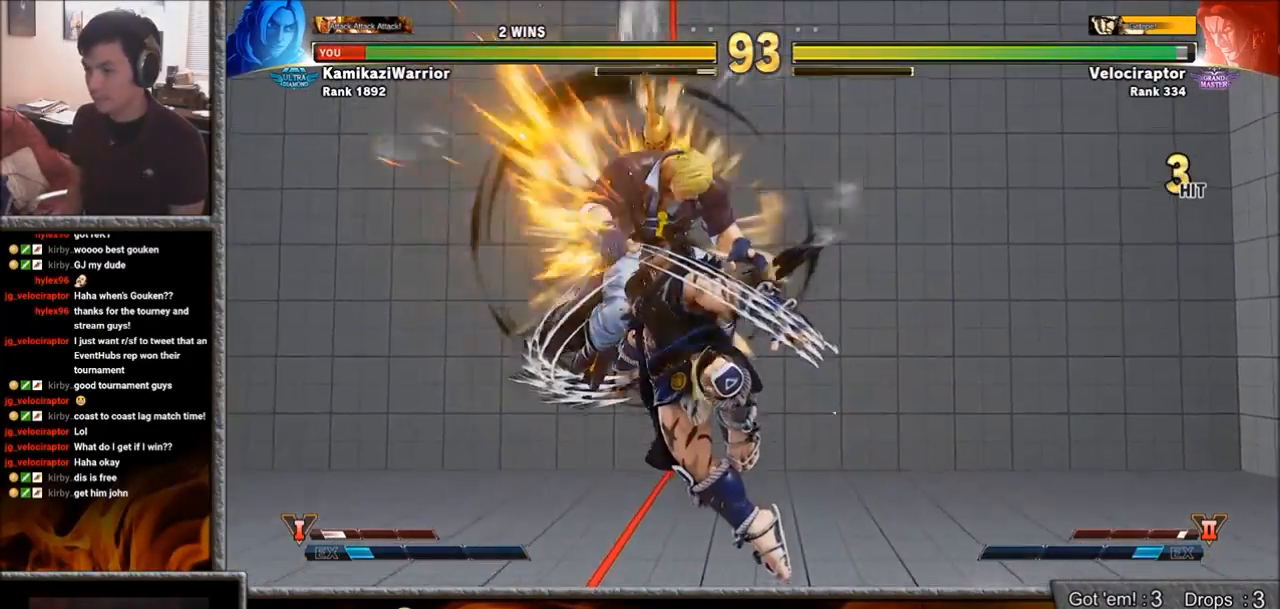
{"buttons": [], "left_stick": "center", "events": []}
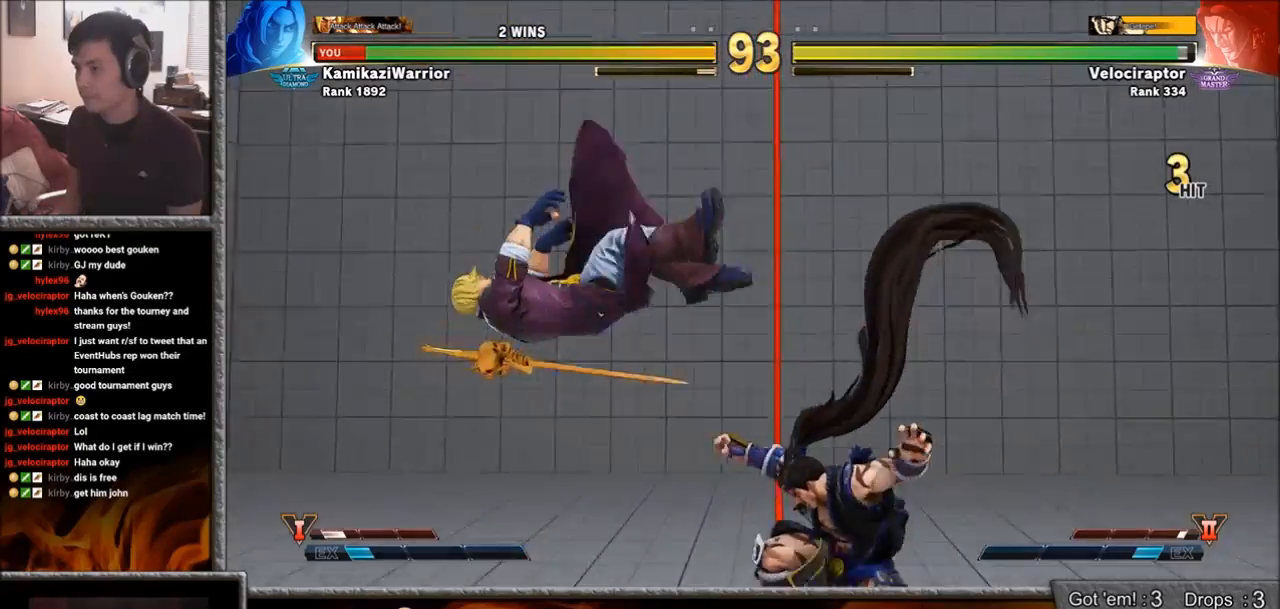
{"buttons": [], "left_stick": "left", "events": [[33, "R1", "down"], [33, "SQUARE", "down"], [33, "TRIANGLE", "down"], [133, "R1", "up"], [133, "TRIANGLE", "up"], [150, "SQUARE", "up"], [183, "R1", "down"], [200, "TRIANGLE", "down"], [217, "SQUARE", "down"], [350, "R1", "up"], [350, "SQUARE", "up"], [350, "TRIANGLE", "up"], [433, "left_stick", "left"]]}